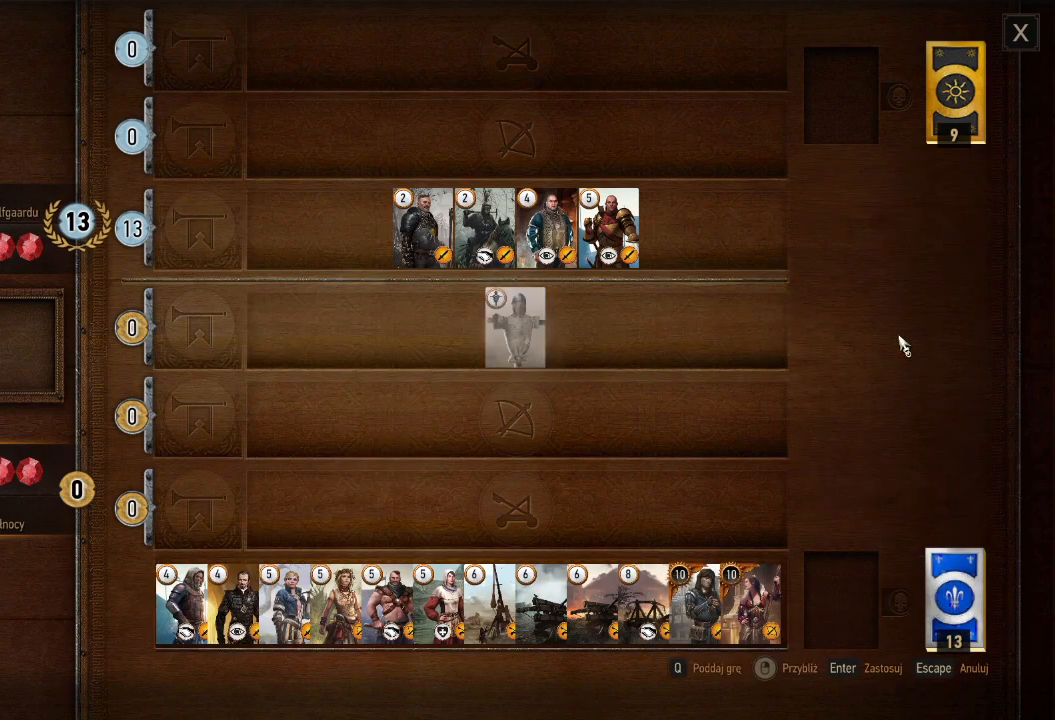
Gameplay with keyboard and mouse; each line is a JSON object with the keys and mouse buttons held at the frame after it. "events" lists presses ("down") and releases ("up") of "a", "ctrl", "d", "e", "q", "s", "shift", "space", "w", "mouse_left", "mouse_right", "mouse_mb4" and "mouse_mb5" between this image and that frame as [ms after this image, input, new state], when the widget could be followed in between. "mouse_left", "mouse_right", "mouse_mb4", "mouse_mb5" = the "left", "right", "mb4", "mb5" buttons of the "mouse" list. No other keys are recorded. Mouse movement is not recorded. Not read: mouse_wheel.
{"keys": [], "mouse": [], "events": []}
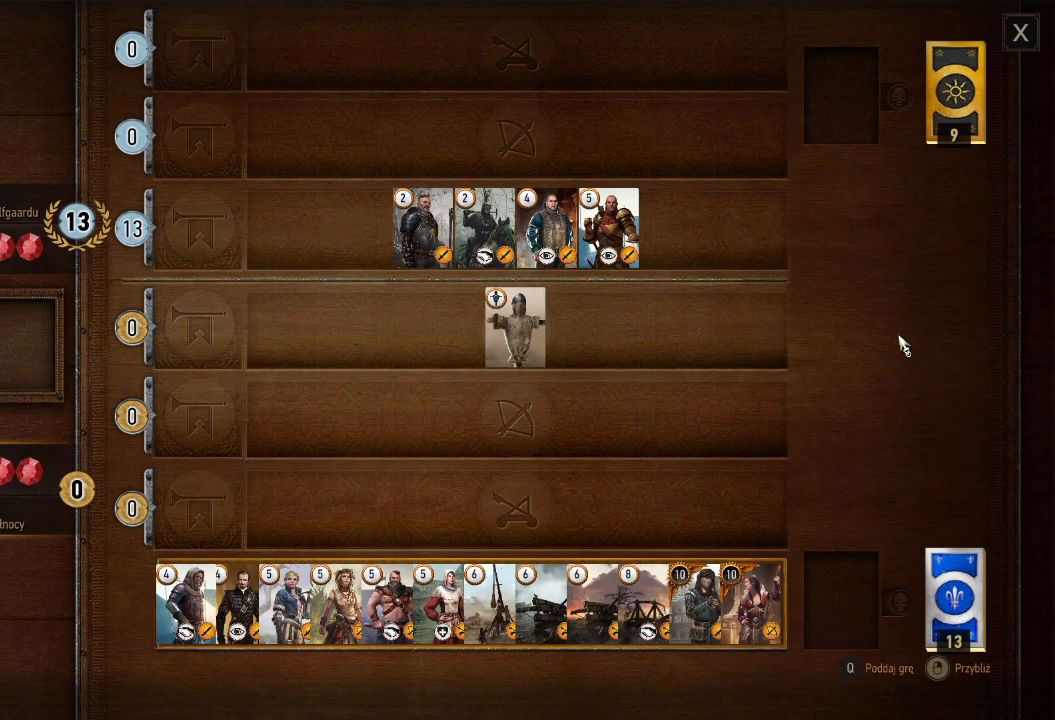
{"keys": [], "mouse": ["left"], "events": [[60, "mouse_left", "down"], [200, "mouse_left", "up"], [480, "mouse_left", "down"]]}
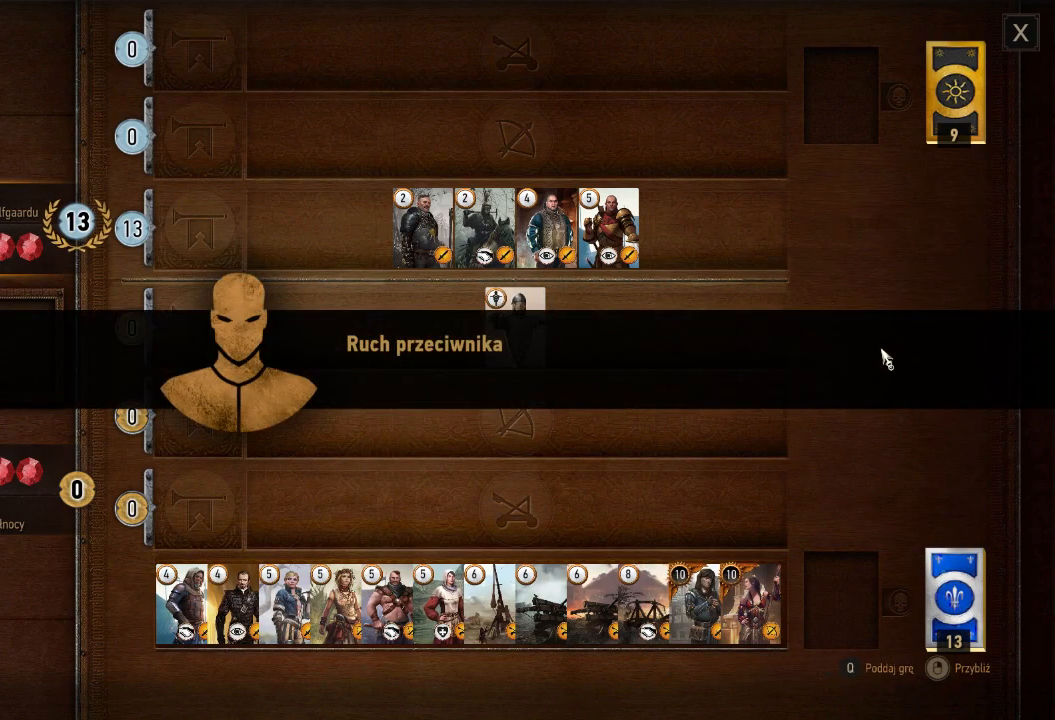
{"keys": [], "mouse": [], "events": [[60, "mouse_left", "up"]]}
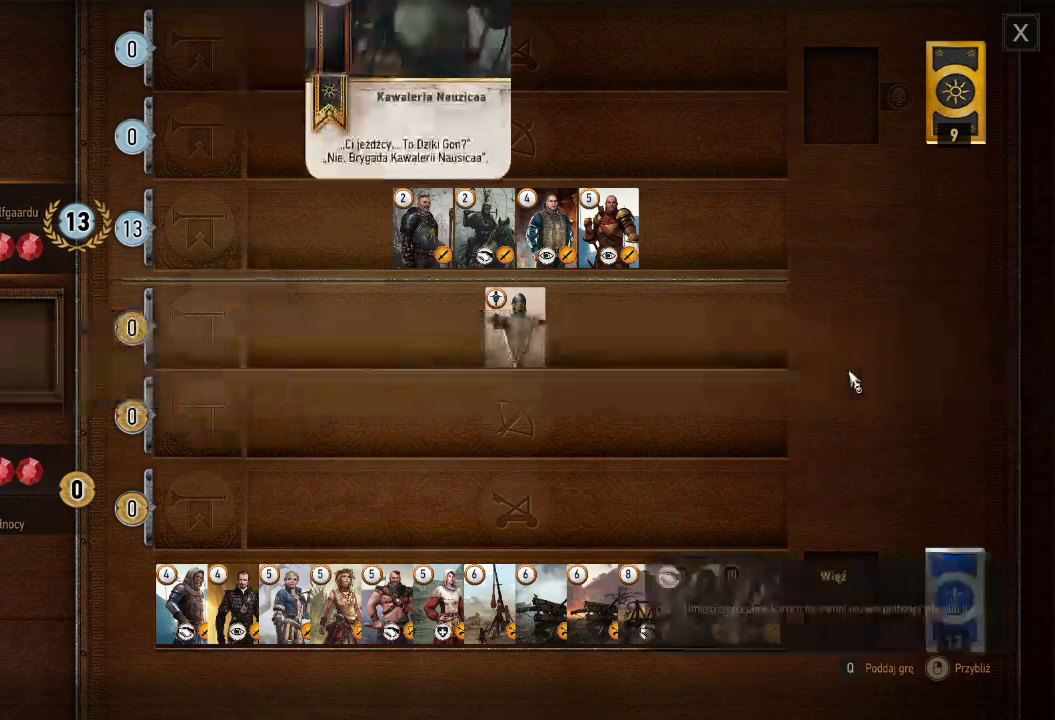
{"keys": [], "mouse": [], "events": []}
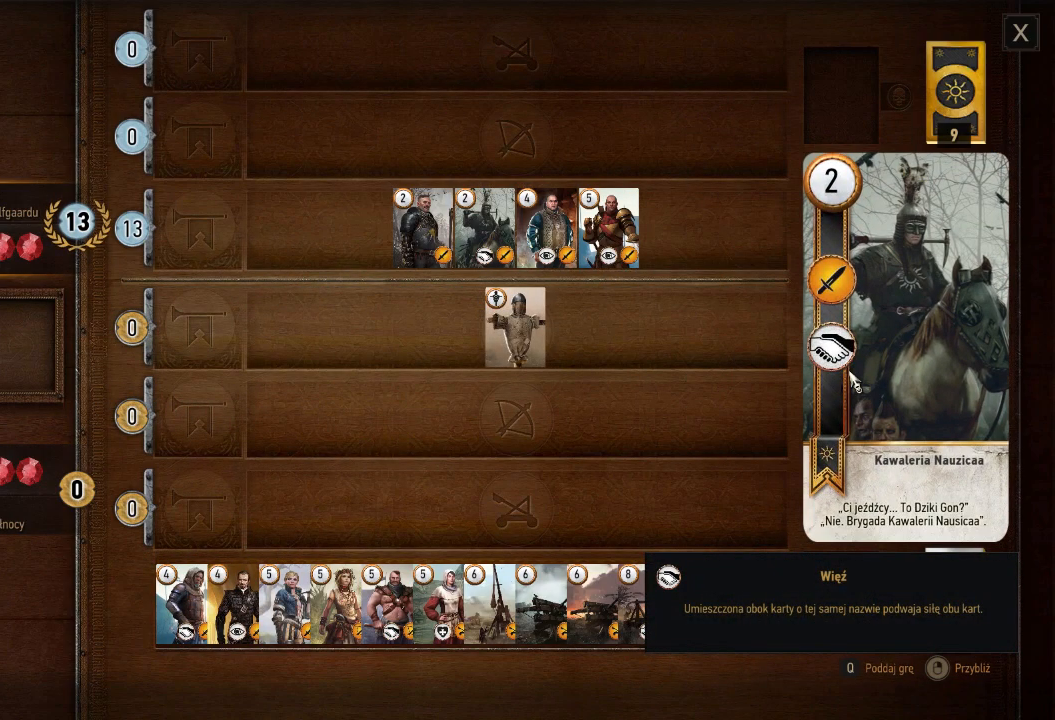
{"keys": [], "mouse": [], "events": []}
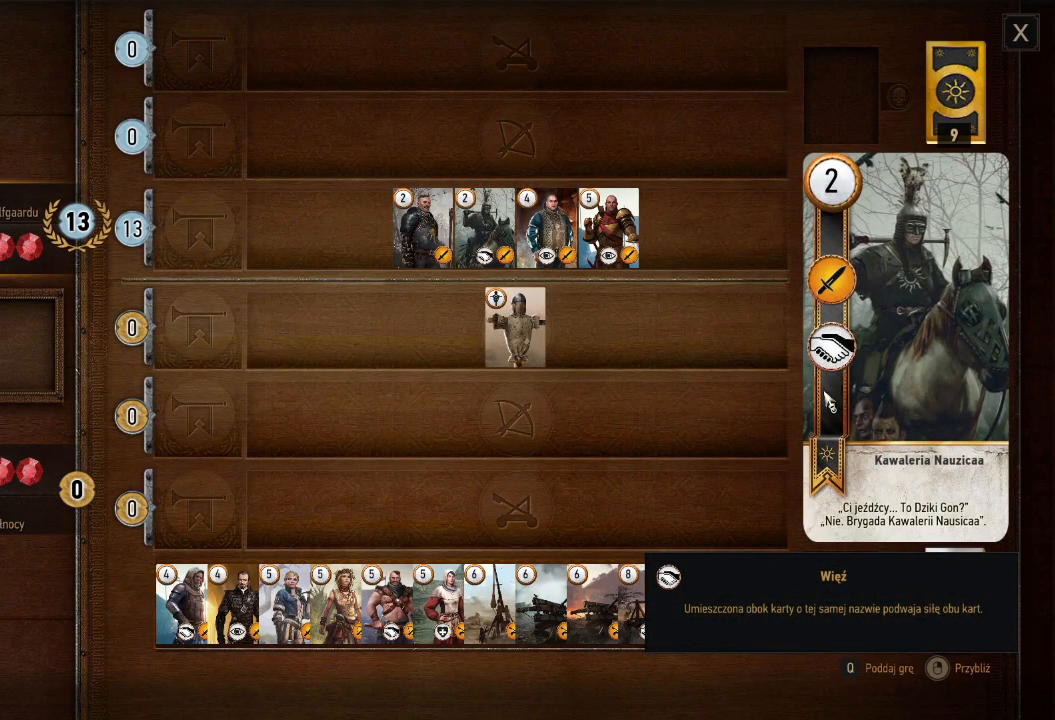
{"keys": [], "mouse": [], "events": []}
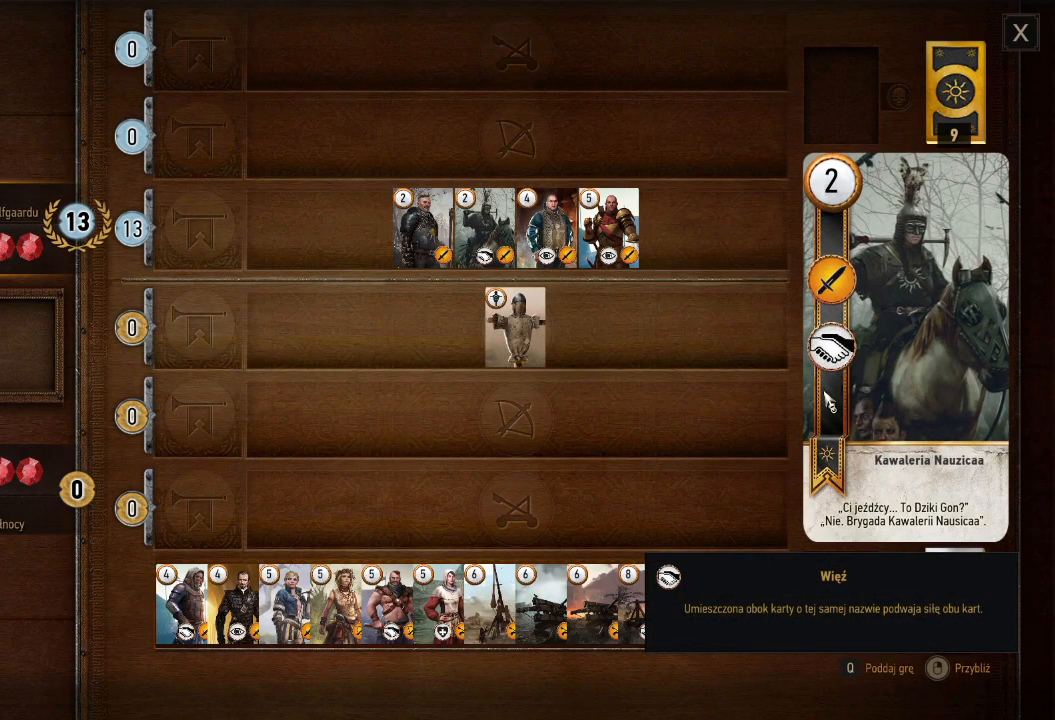
{"keys": [], "mouse": [], "events": []}
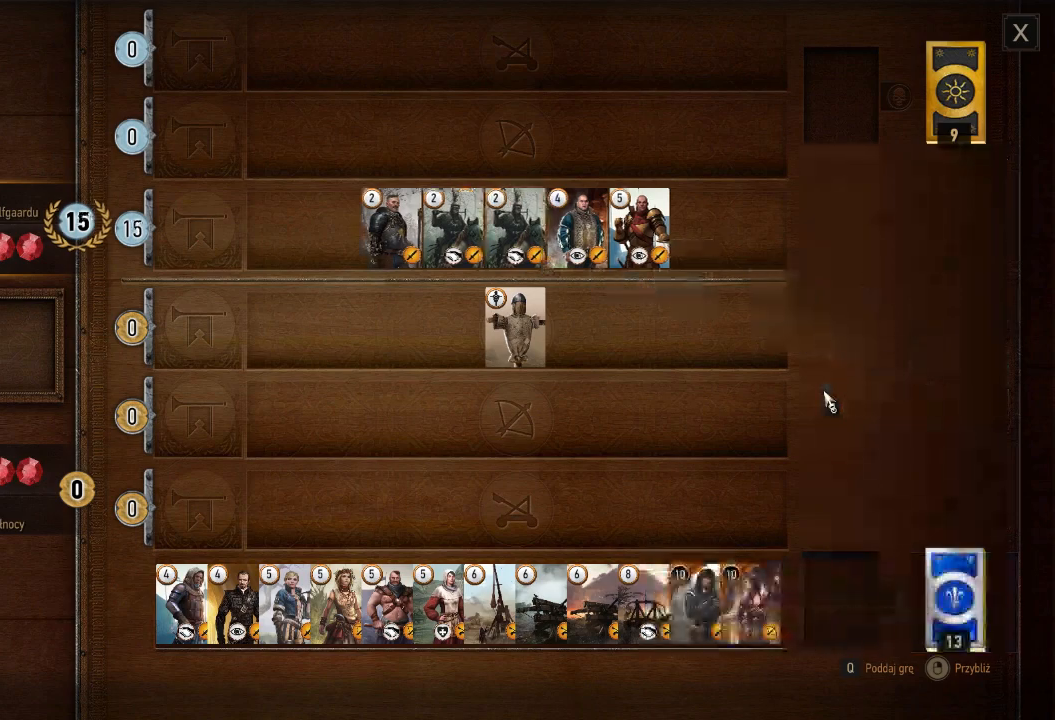
{"keys": [], "mouse": [], "events": []}
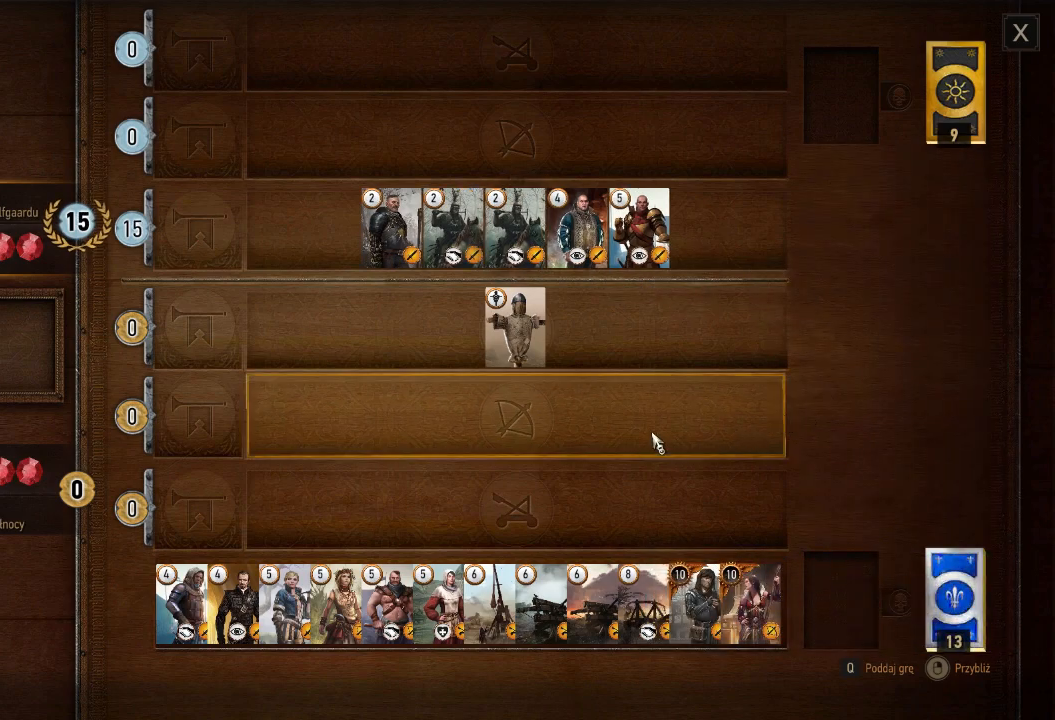
{"keys": [], "mouse": [], "events": []}
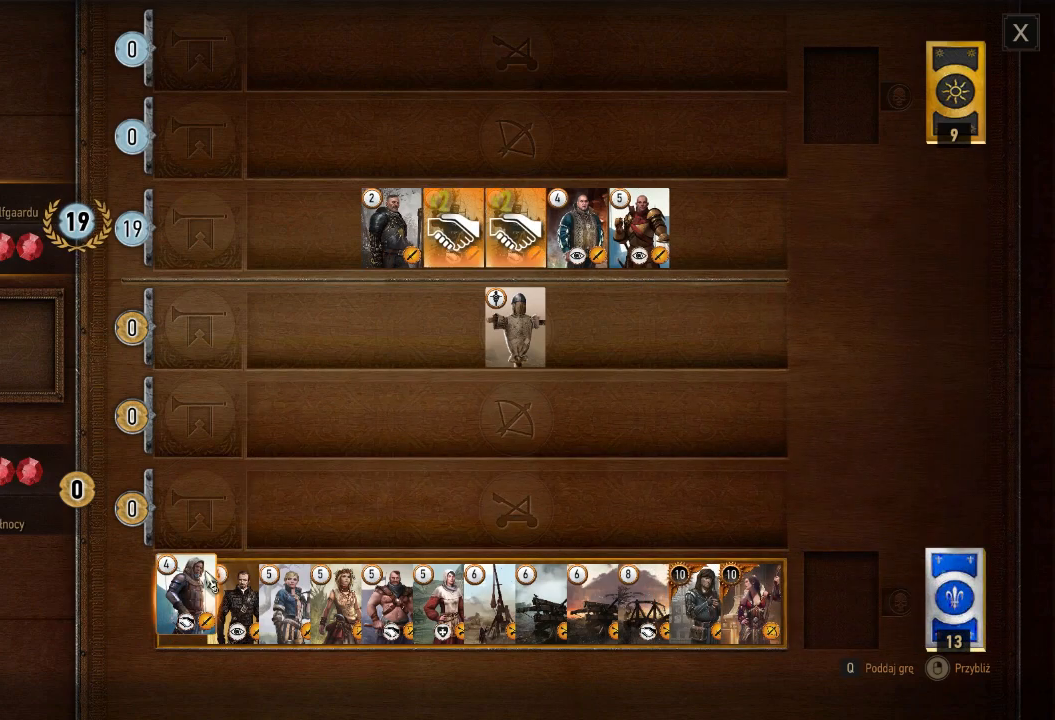
{"keys": [], "mouse": [], "events": [[360, "mouse_left", "down"], [480, "mouse_left", "up"]]}
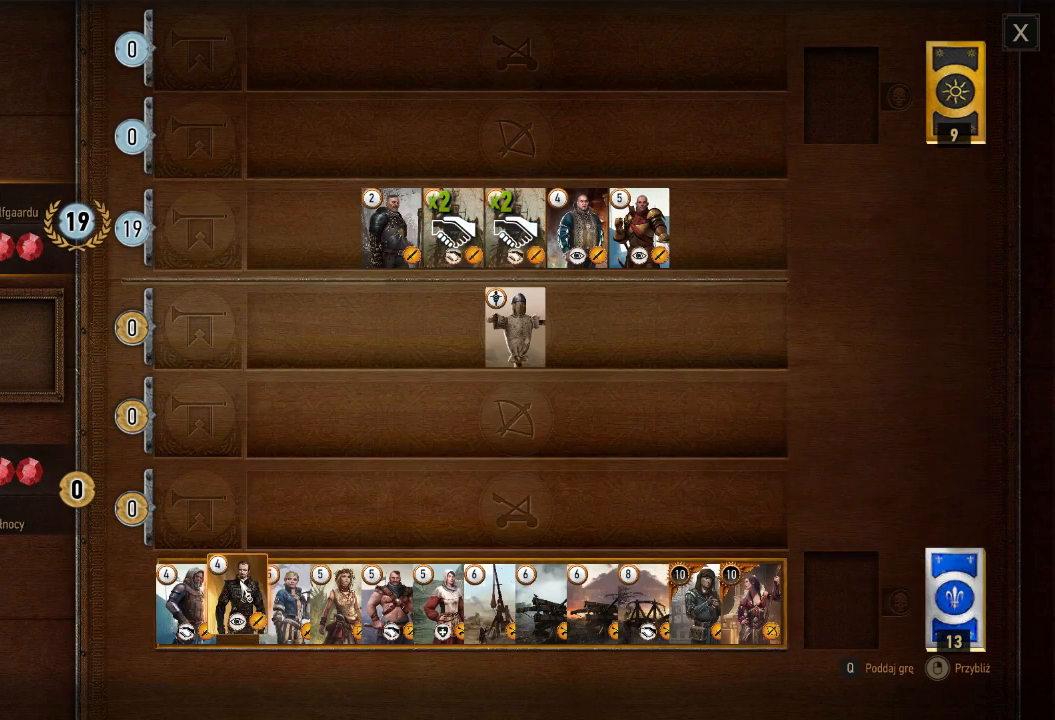
{"keys": [], "mouse": [], "events": []}
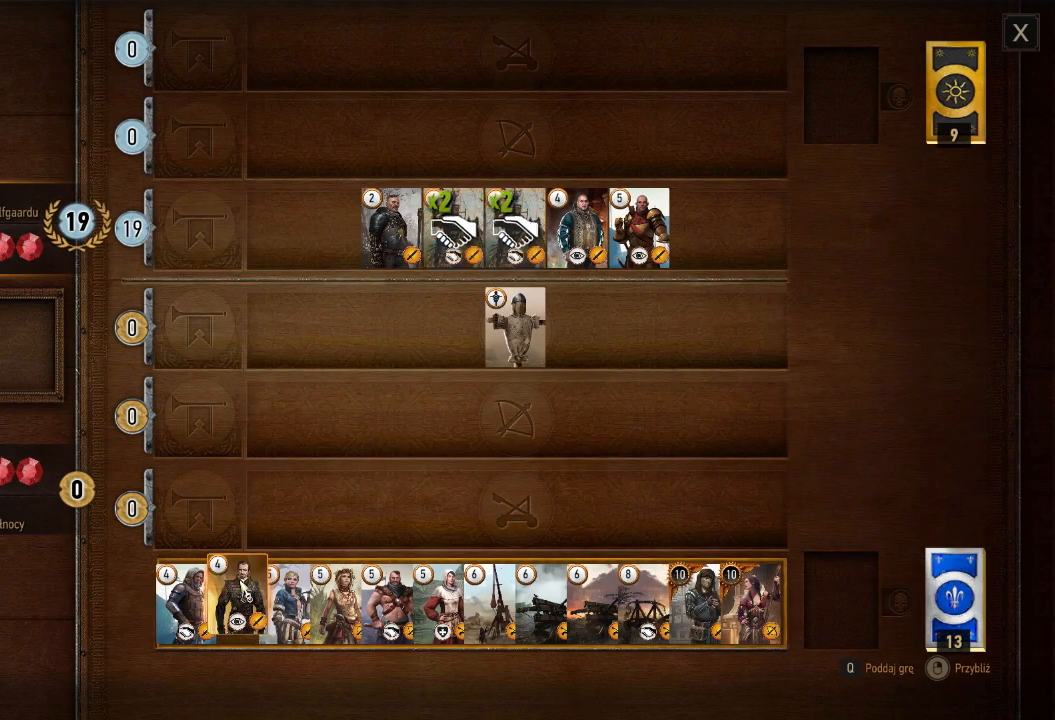
{"keys": [], "mouse": ["left"], "events": [[480, "mouse_left", "down"]]}
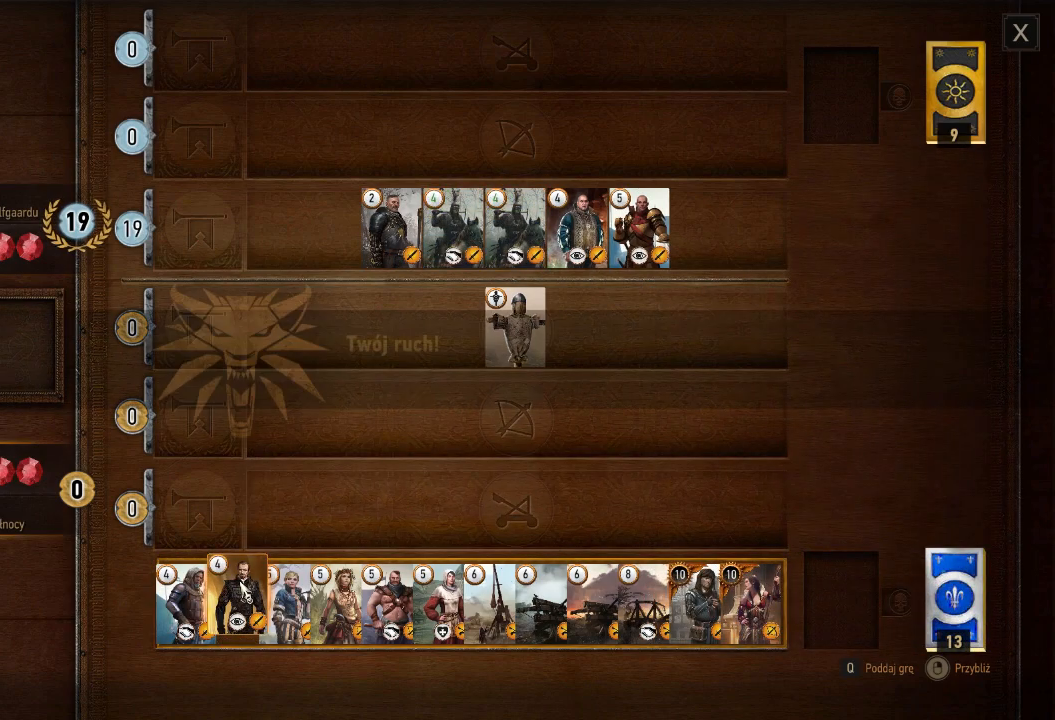
{"keys": [], "mouse": [], "events": [[100, "mouse_left", "up"]]}
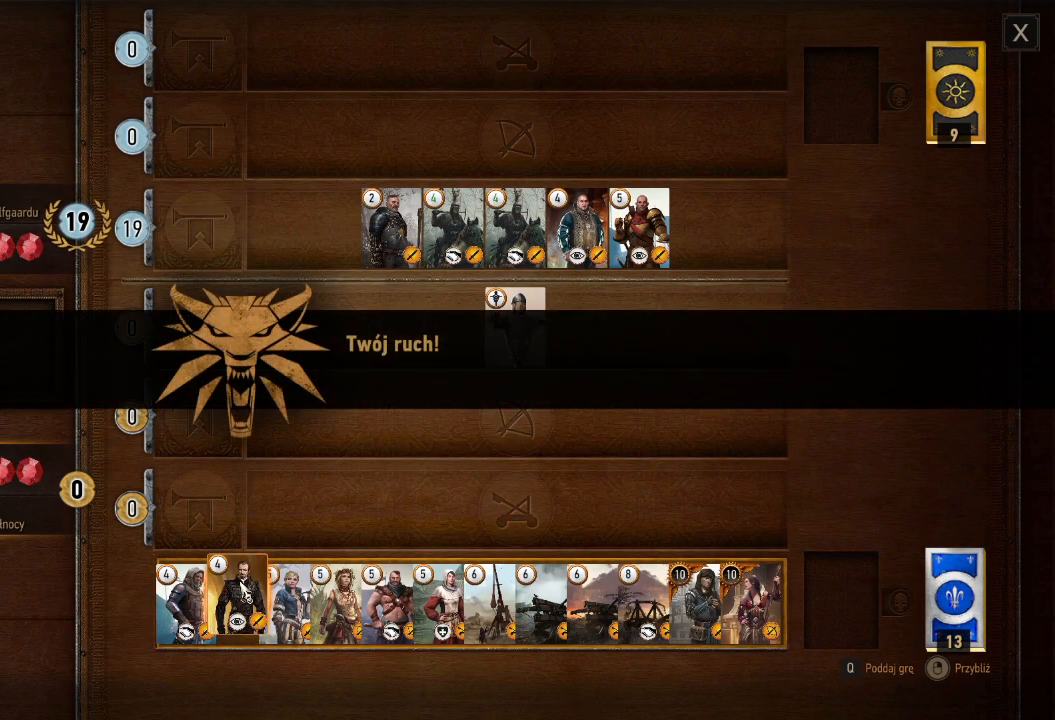
{"keys": [], "mouse": ["left"], "events": [[20, "mouse_left", "down"], [100, "mouse_left", "up"], [440, "mouse_left", "down"]]}
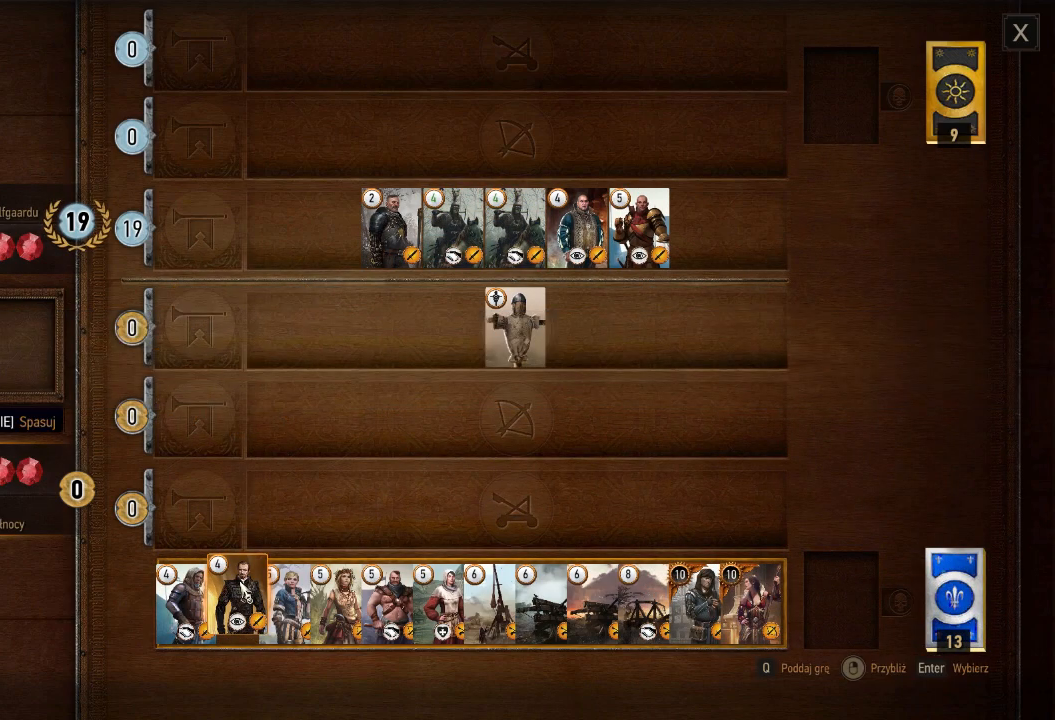
{"keys": [], "mouse": [], "events": [[20, "mouse_left", "up"]]}
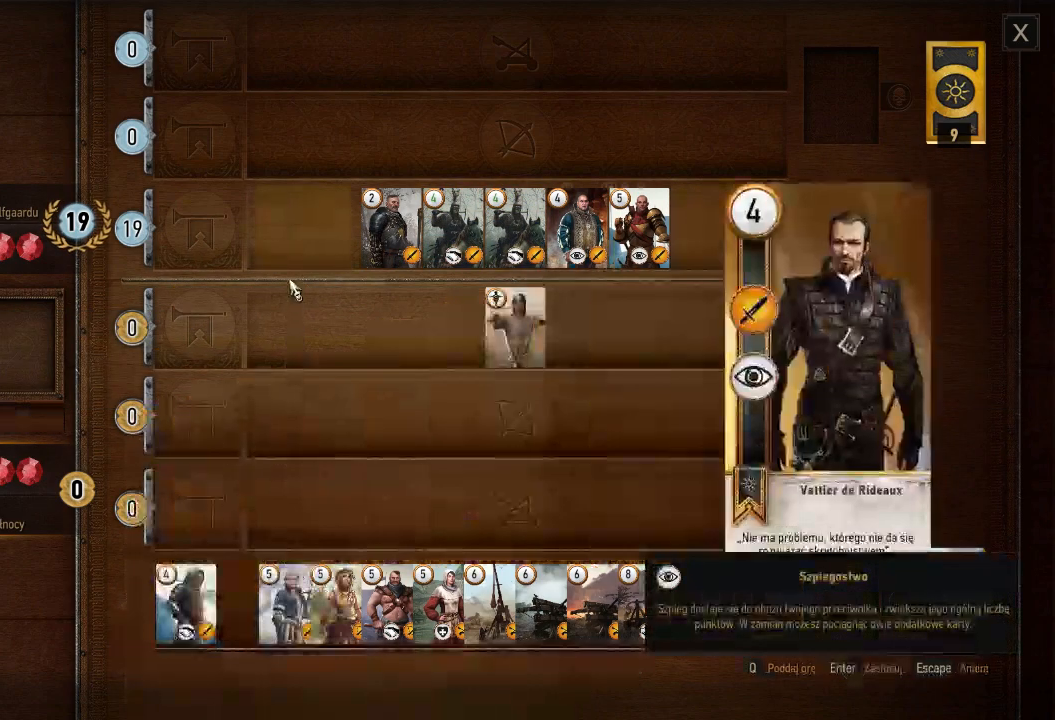
{"keys": [], "mouse": [], "events": [[300, "mouse_left", "down"], [400, "mouse_left", "up"]]}
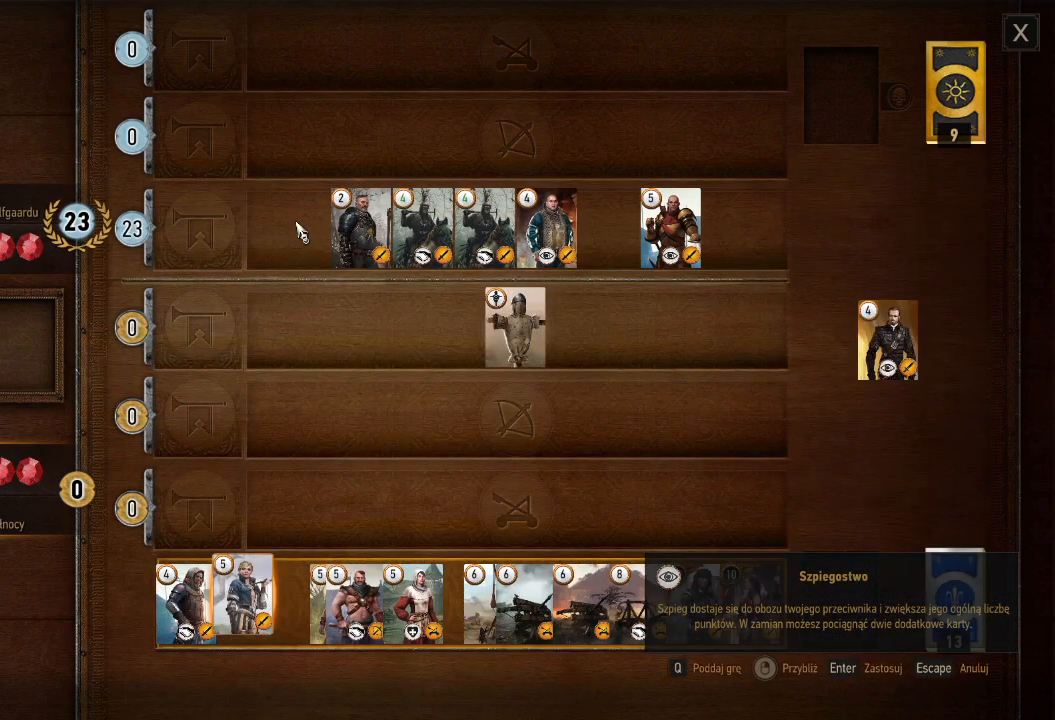
{"keys": [], "mouse": [], "events": []}
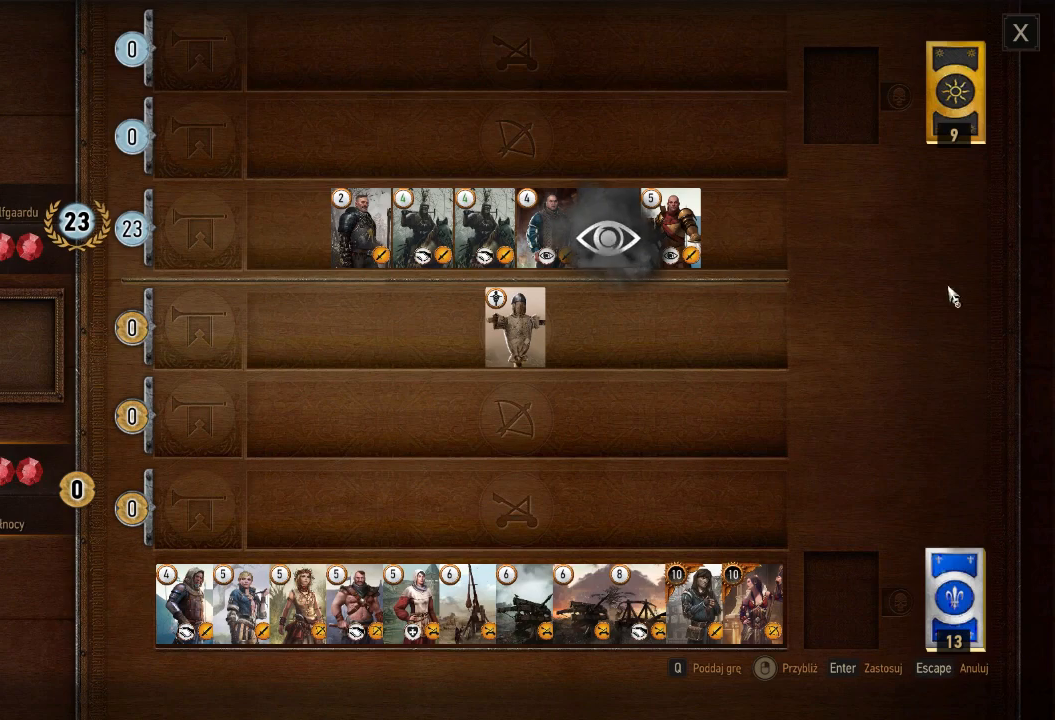
{"keys": [], "mouse": [], "events": []}
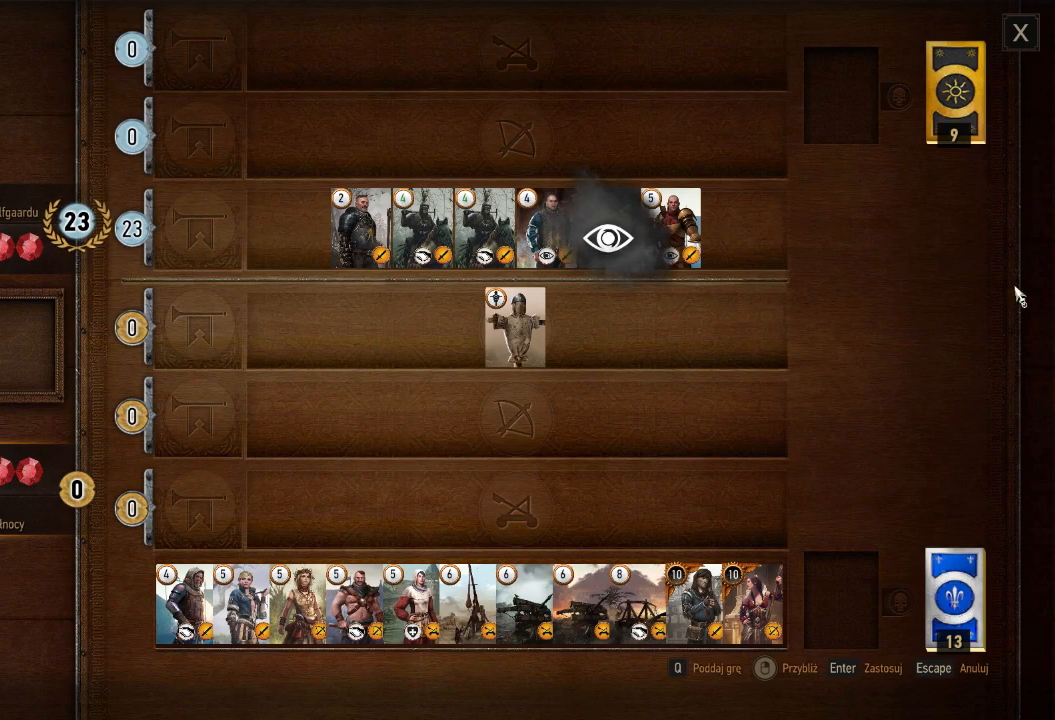
{"keys": [], "mouse": [], "events": []}
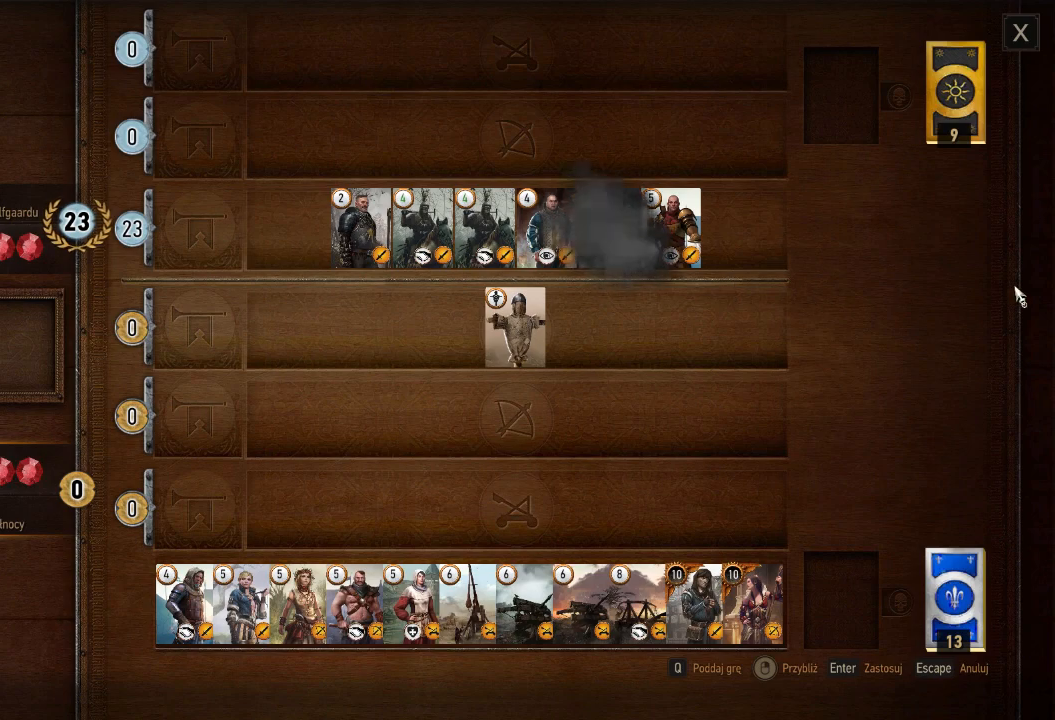
{"keys": [], "mouse": [], "events": []}
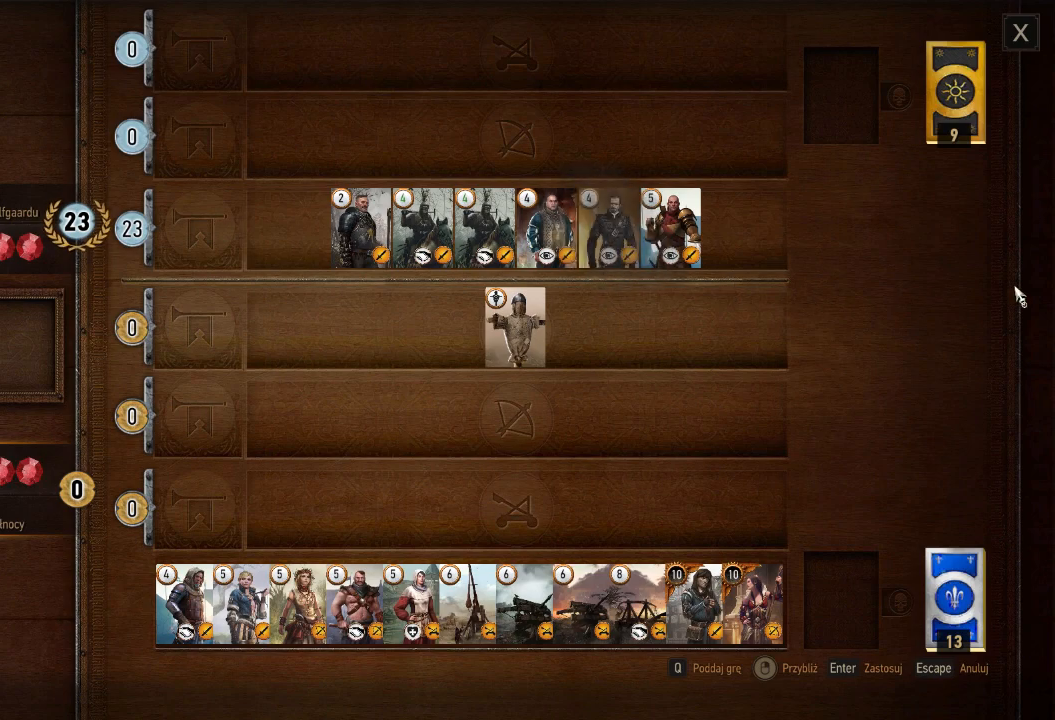
{"keys": [], "mouse": [], "events": []}
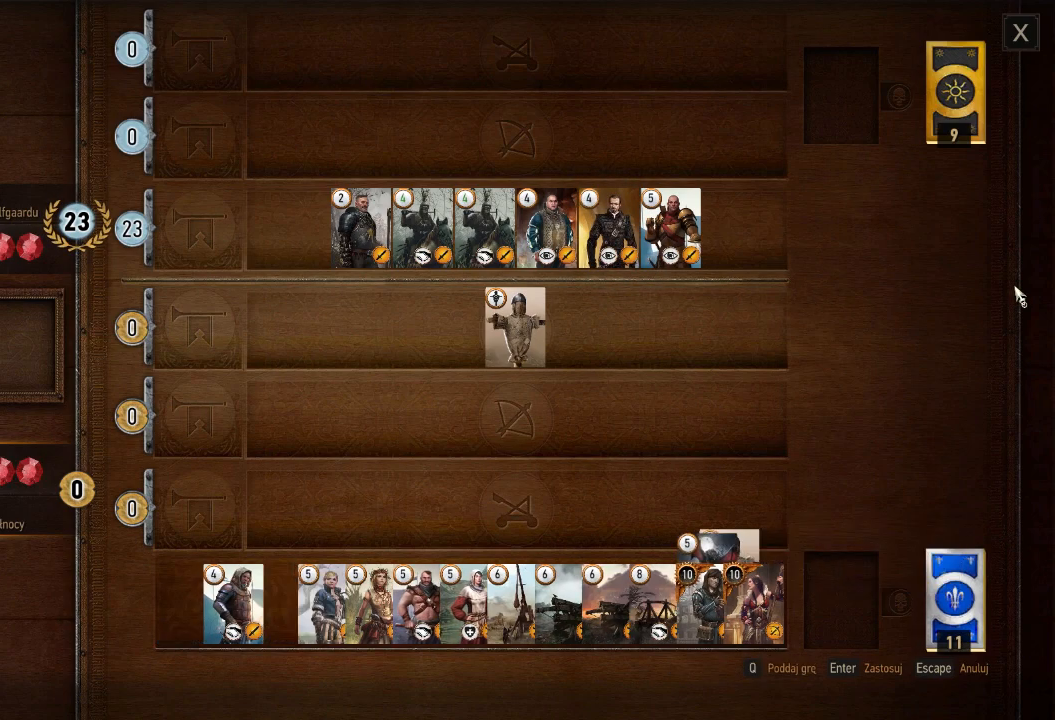
{"keys": [], "mouse": [], "events": []}
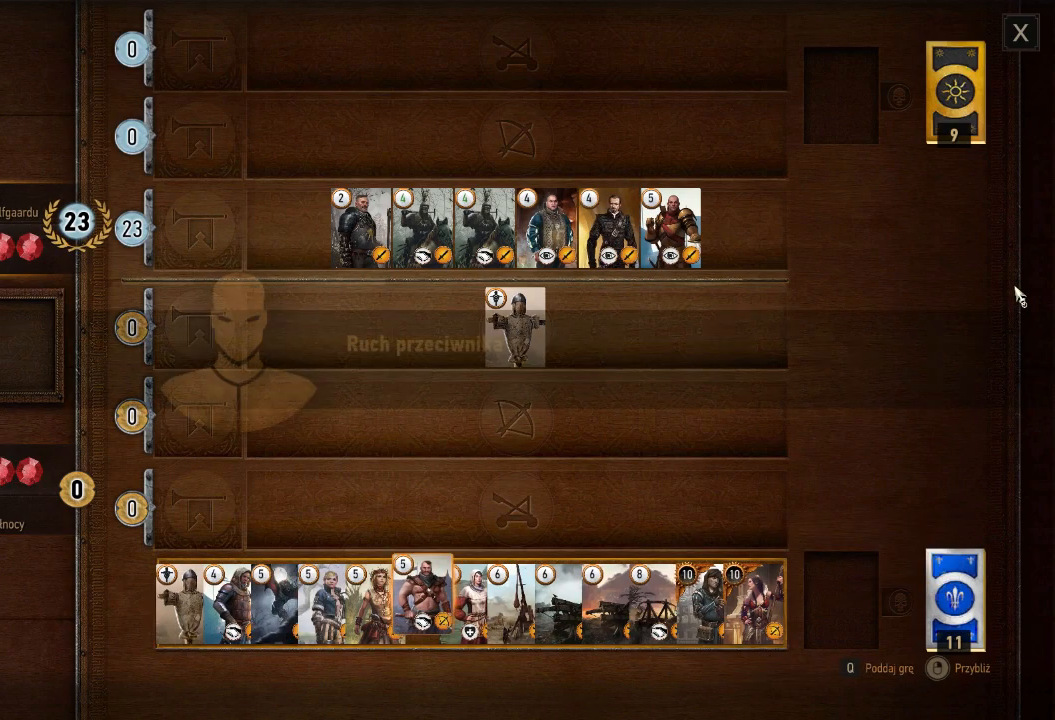
{"keys": [], "mouse": ["left"], "events": [[500, "mouse_left", "down"]]}
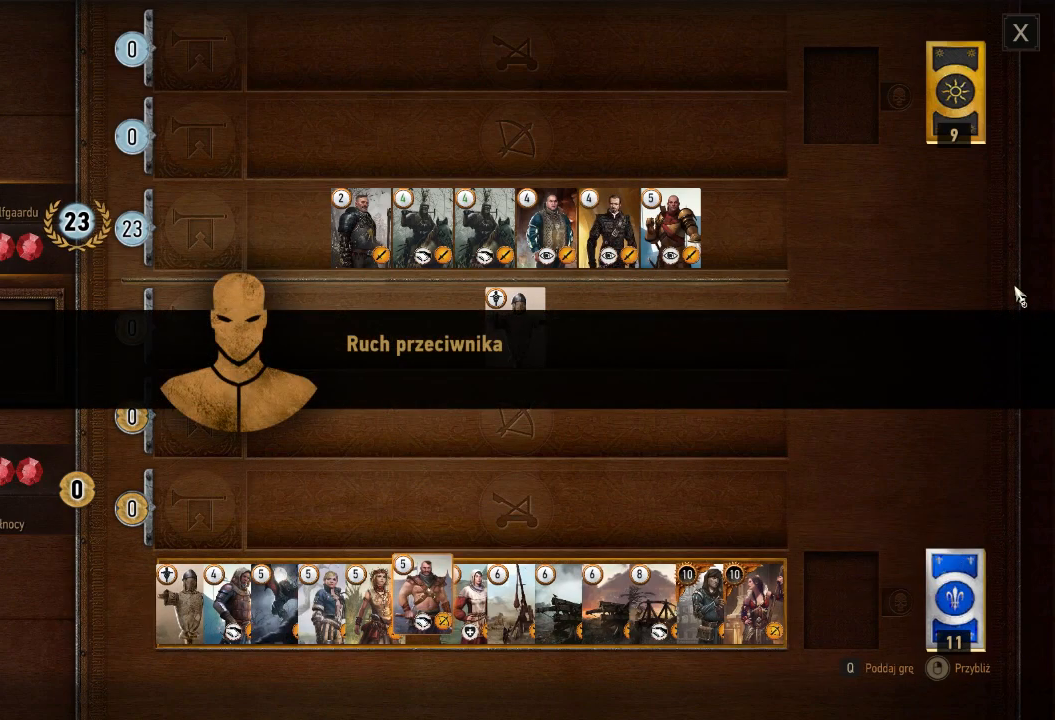
{"keys": [], "mouse": [], "events": [[120, "mouse_left", "up"]]}
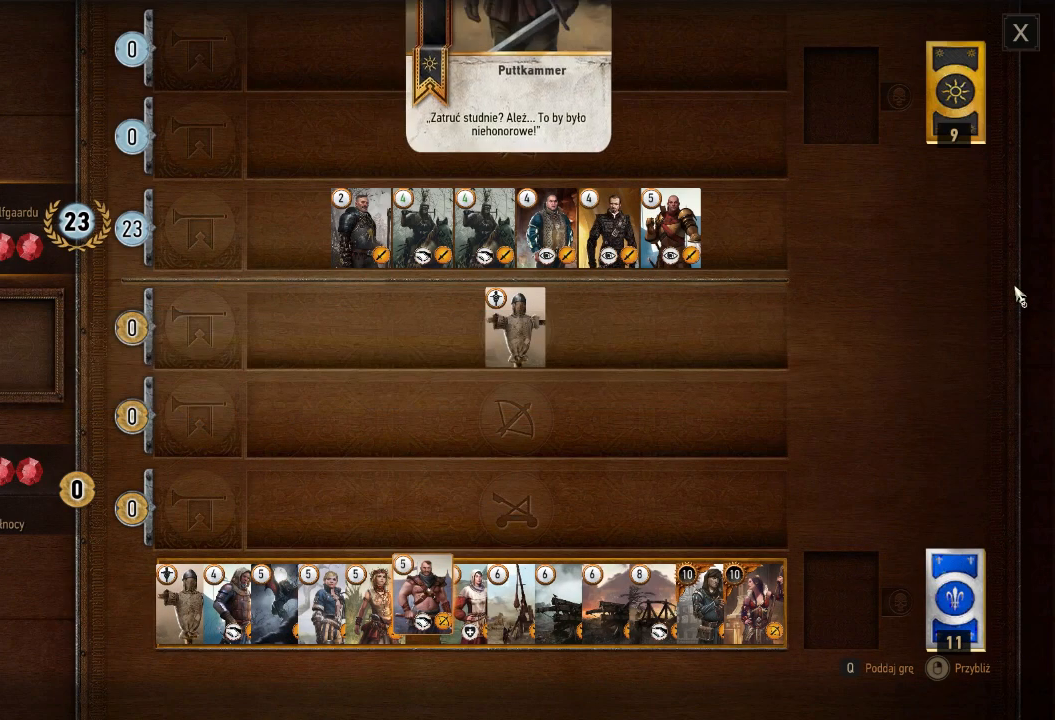
{"keys": [], "mouse": [], "events": []}
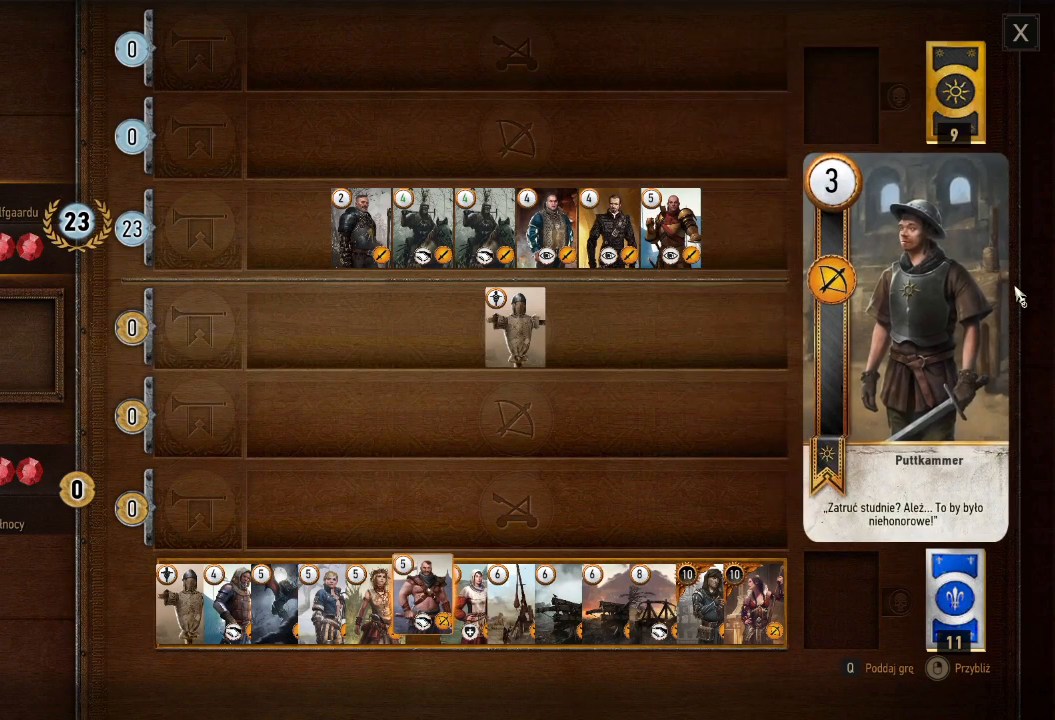
{"keys": [], "mouse": [], "events": []}
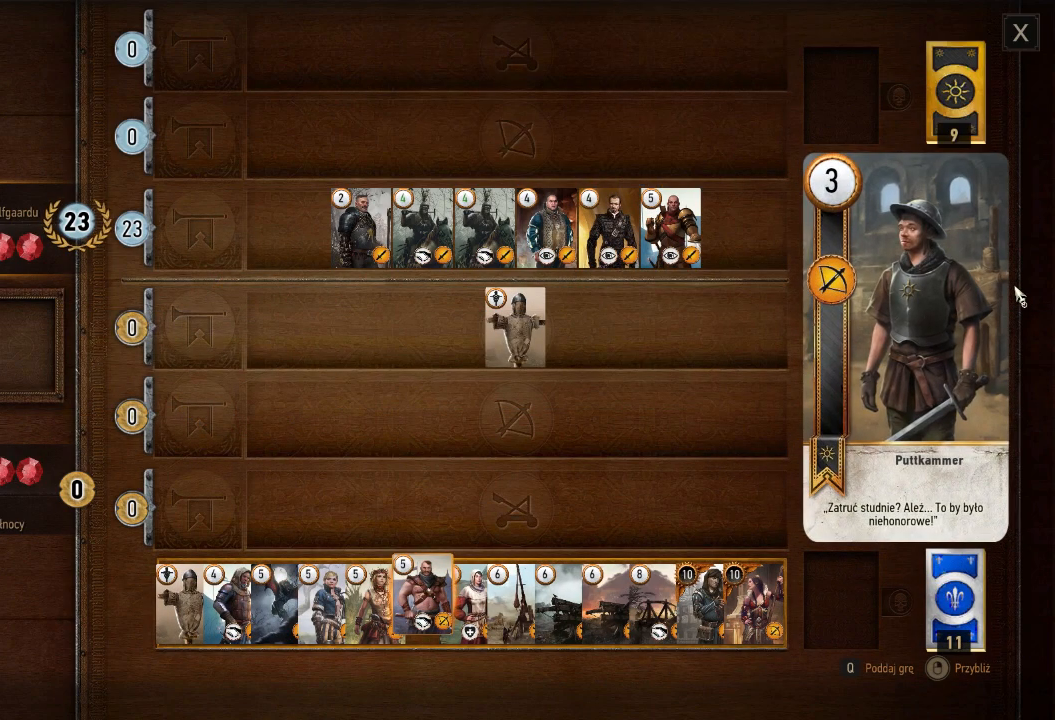
{"keys": [], "mouse": [], "events": []}
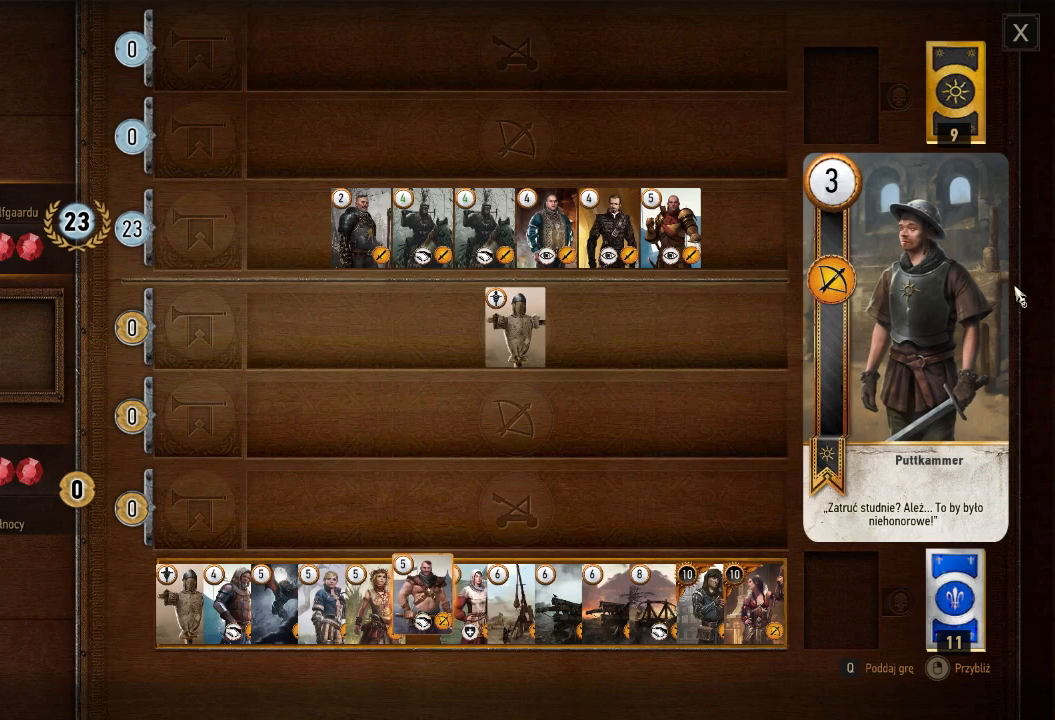
{"keys": [], "mouse": [], "events": []}
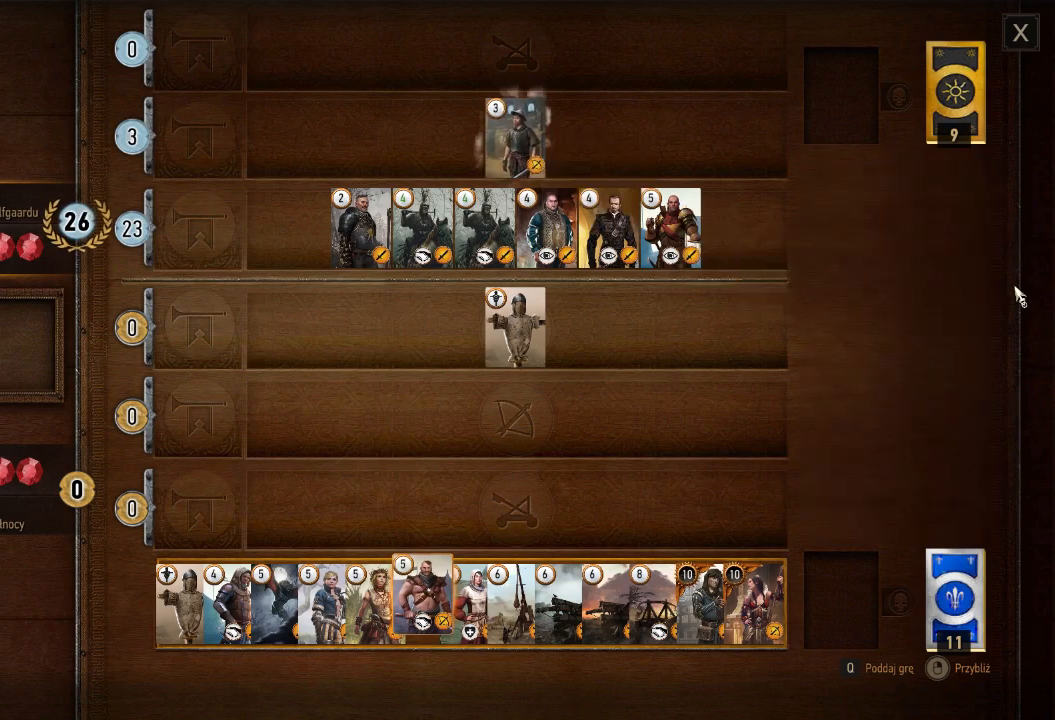
{"keys": [], "mouse": [], "events": []}
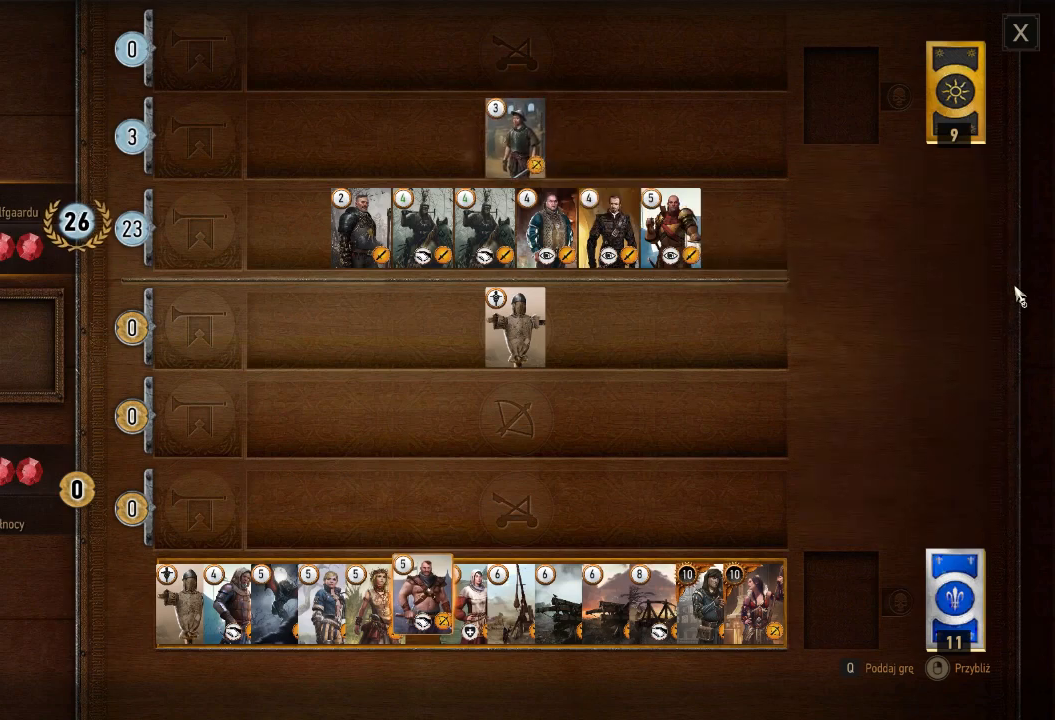
{"keys": [], "mouse": [], "events": []}
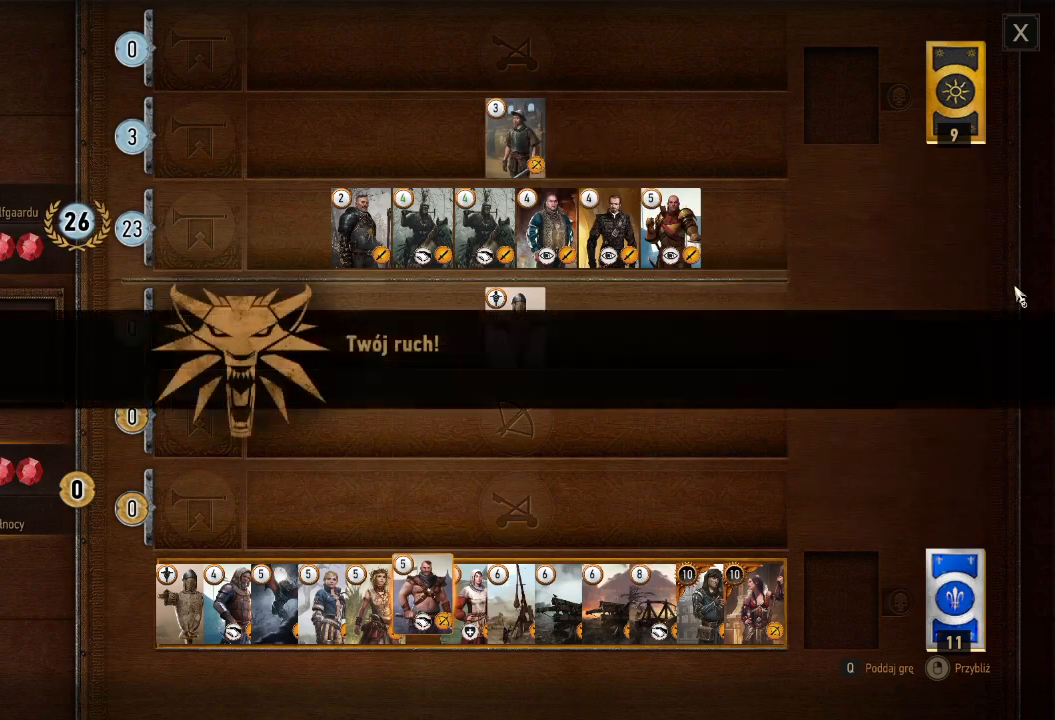
{"keys": [], "mouse": [], "events": [[280, "mouse_left", "down"], [440, "mouse_left", "up"]]}